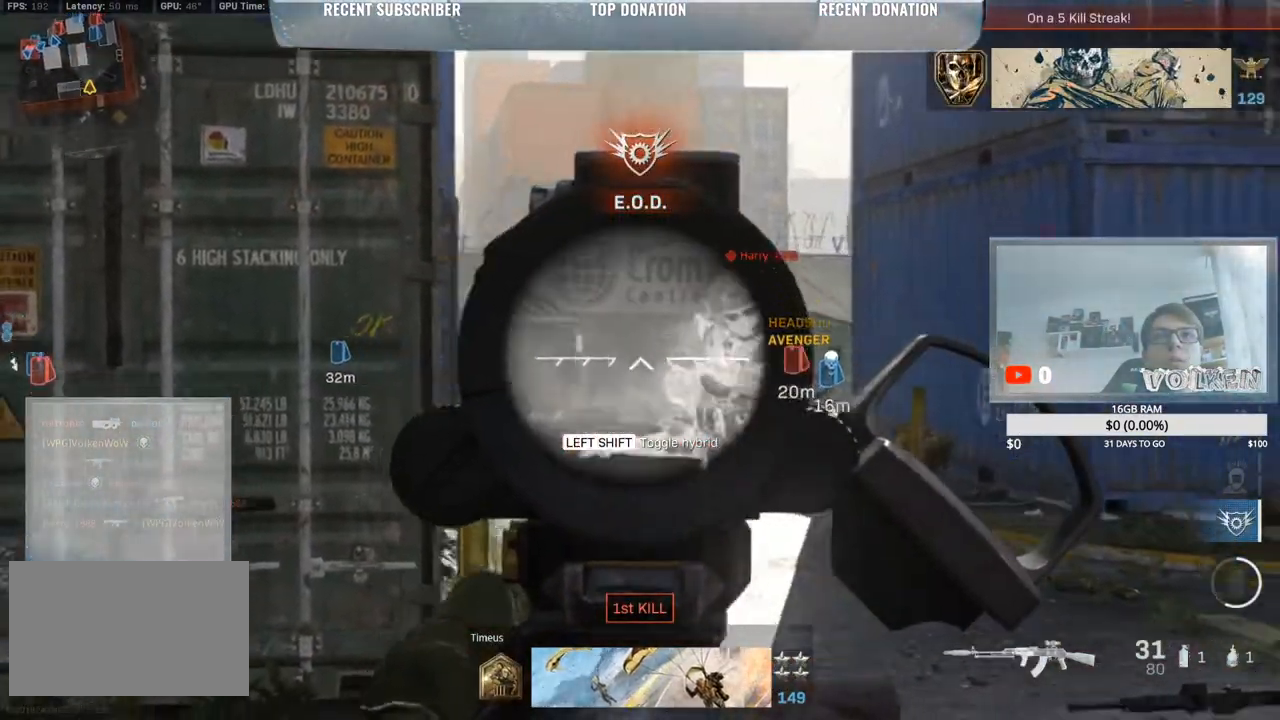
Gameplay with keyboard and mouse; each line is a JSON object with the keys and mouse buttons held at the frame after it. "events" lists presses ("down") and releases ("up") of "1", "2", "3", "4", "5", "a", "alt", "b", "c", "ctrl", "d", "e", "f", "g", "q", "r", "s", "shift", "space", "t", "tab", "tilde", "v", "w", "x", "z", "mouse_left", "mouse_wheel", "mouse_right", "mouse_mb4" and "mouse_mb5" between this image and that frame as [ms after this image, input, new state], when the widget could be followed in between. "mouse_left", "mouse_wheel", "mouse_right", "mouse_mb4", "mouse_mb5" = the "left", "wheel", "right", "mb4", "mb5" buttons of the "mouse" list. No other keys are recorded. "wheel" means that the mouse wheel is clicked or scrolled. Mouse movement is not recorded.
{"keys": ["a"], "mouse": ["left", "right"], "events": [[283, "mouse_left", "down"]]}
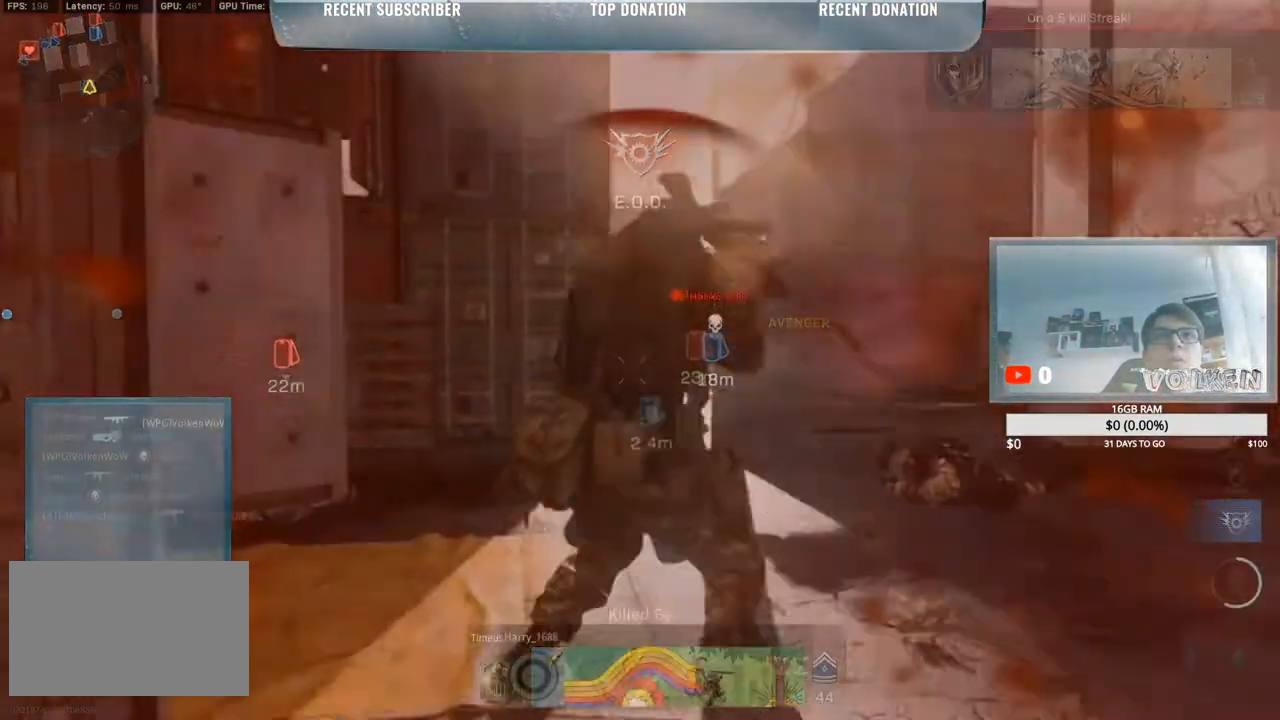
{"keys": ["a"], "mouse": ["left", "right"], "events": []}
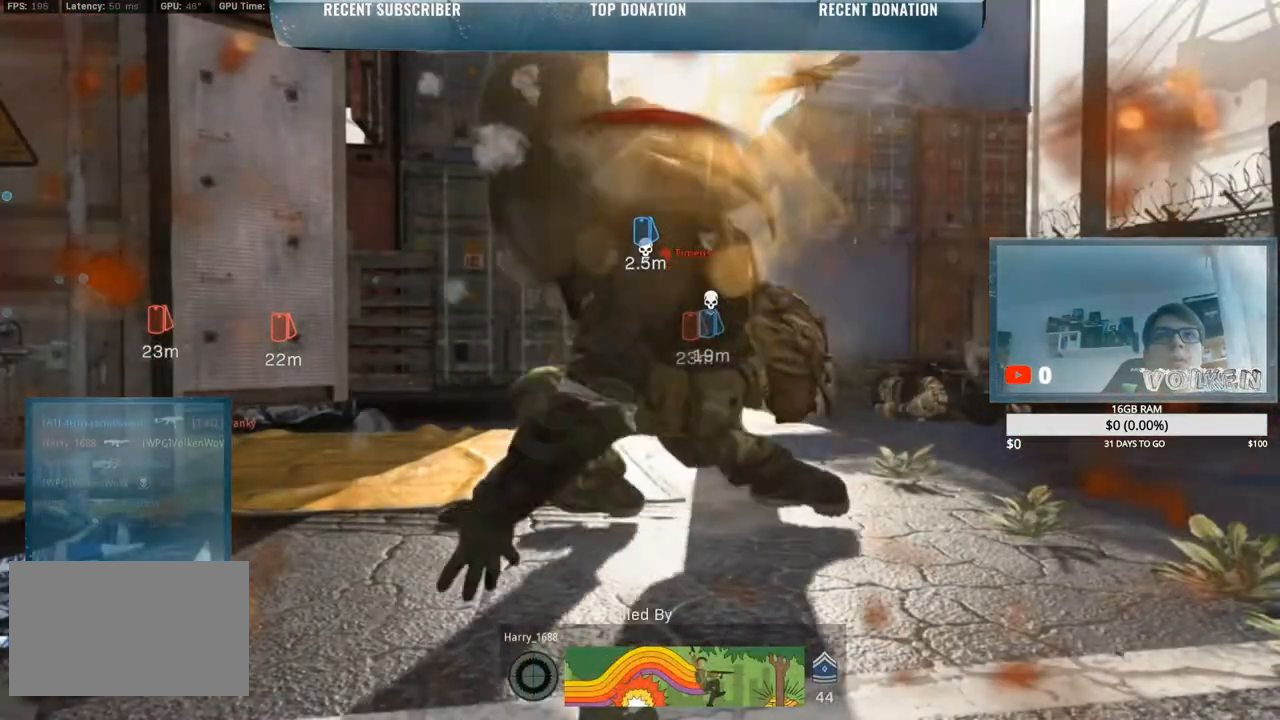
{"keys": ["w"], "mouse": [], "events": [[117, "mouse_left", "up"], [133, "mouse_right", "up"], [183, "a", "up"], [183, "w", "down"]]}
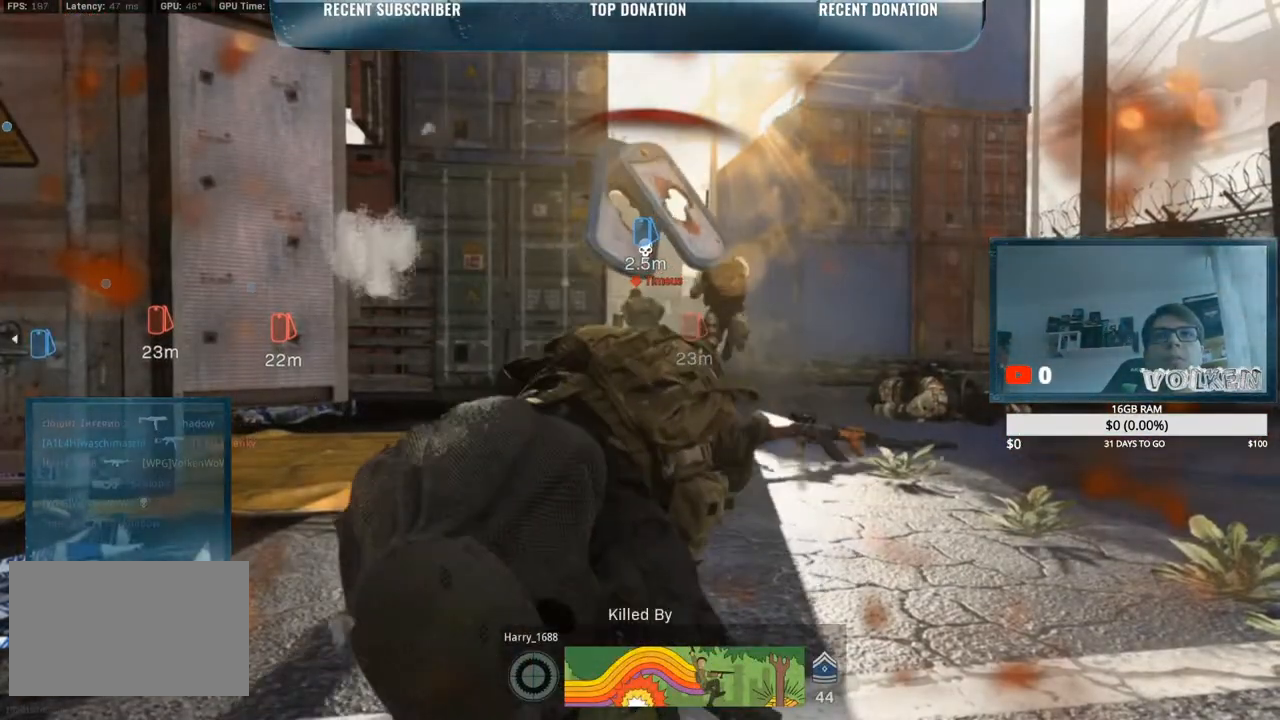
{"keys": ["f", "w"], "mouse": [], "events": [[167, "f", "down"], [167, "mouse_left", "down"], [333, "f", "up"], [333, "mouse_left", "up"], [400, "f", "down"]]}
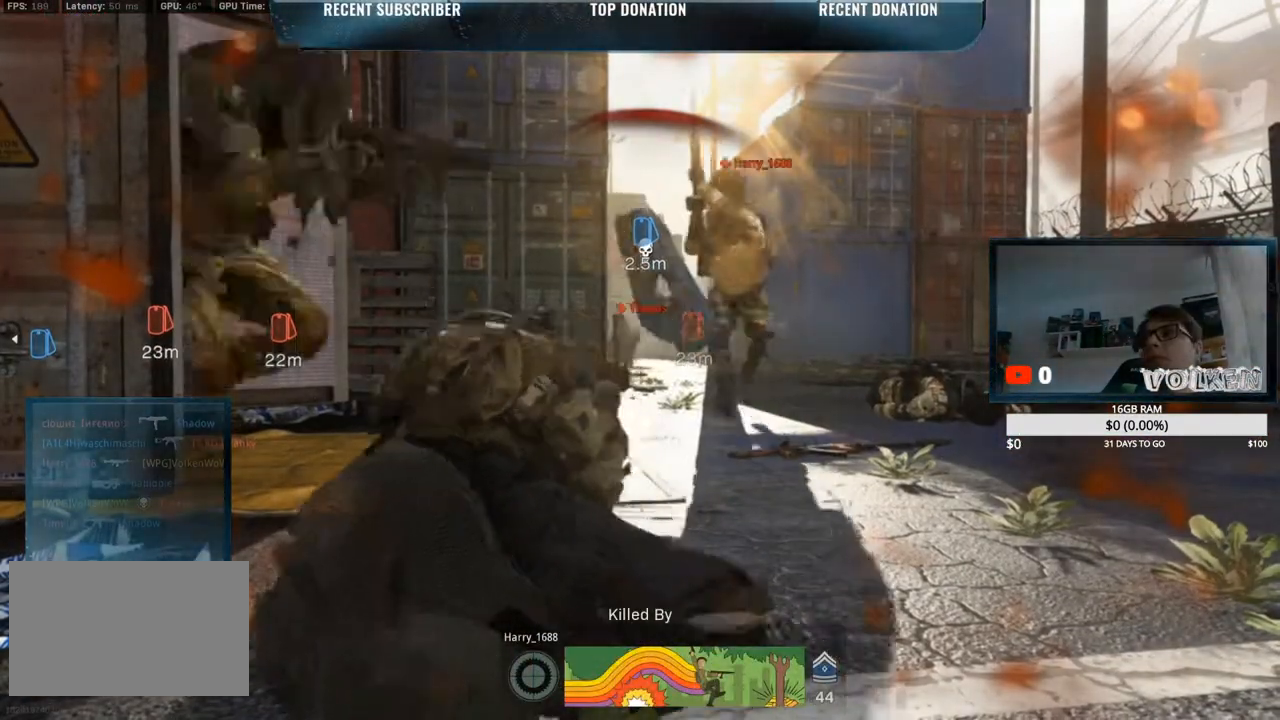
{"keys": ["w"], "mouse": [], "events": [[67, "f", "up"], [100, "f", "down"], [233, "f", "up"]]}
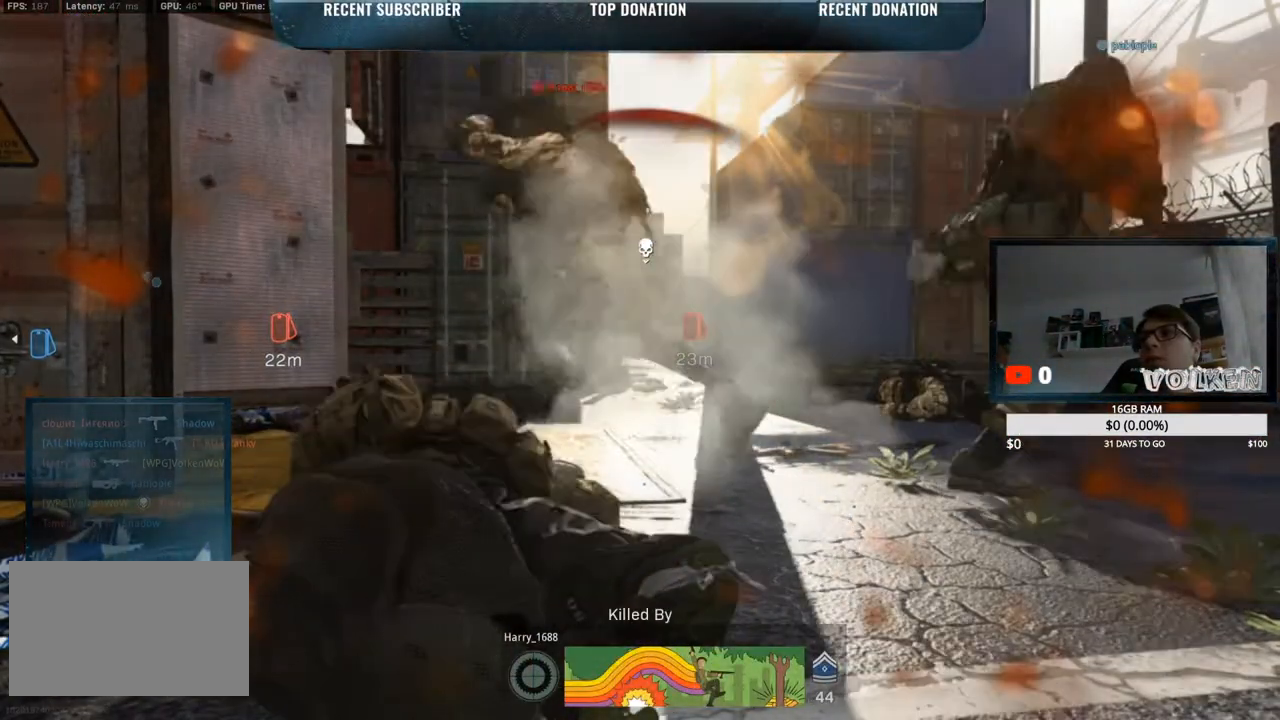
{"keys": ["d"], "mouse": [], "events": [[250, "w", "up"], [483, "d", "down"]]}
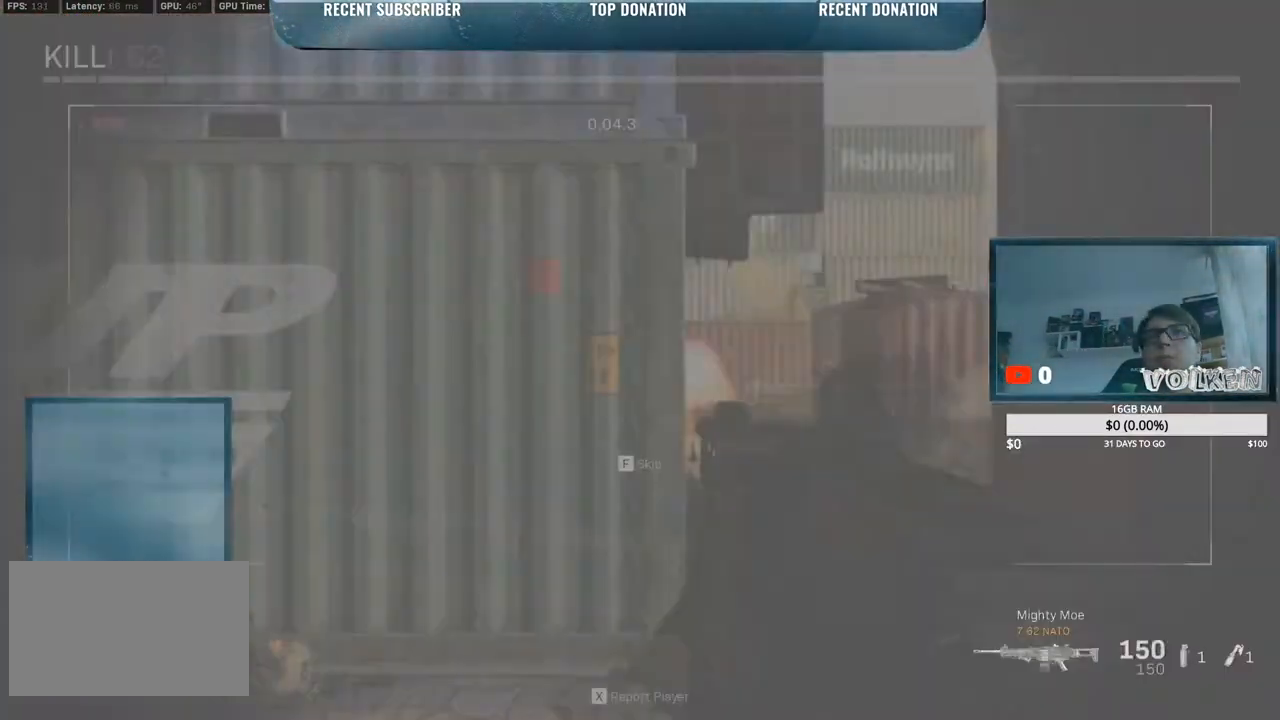
{"keys": ["d"], "mouse": ["left"], "events": [[117, "d", "up"], [117, "w", "down"], [400, "d", "down"], [450, "w", "up"], [500, "mouse_left", "down"]]}
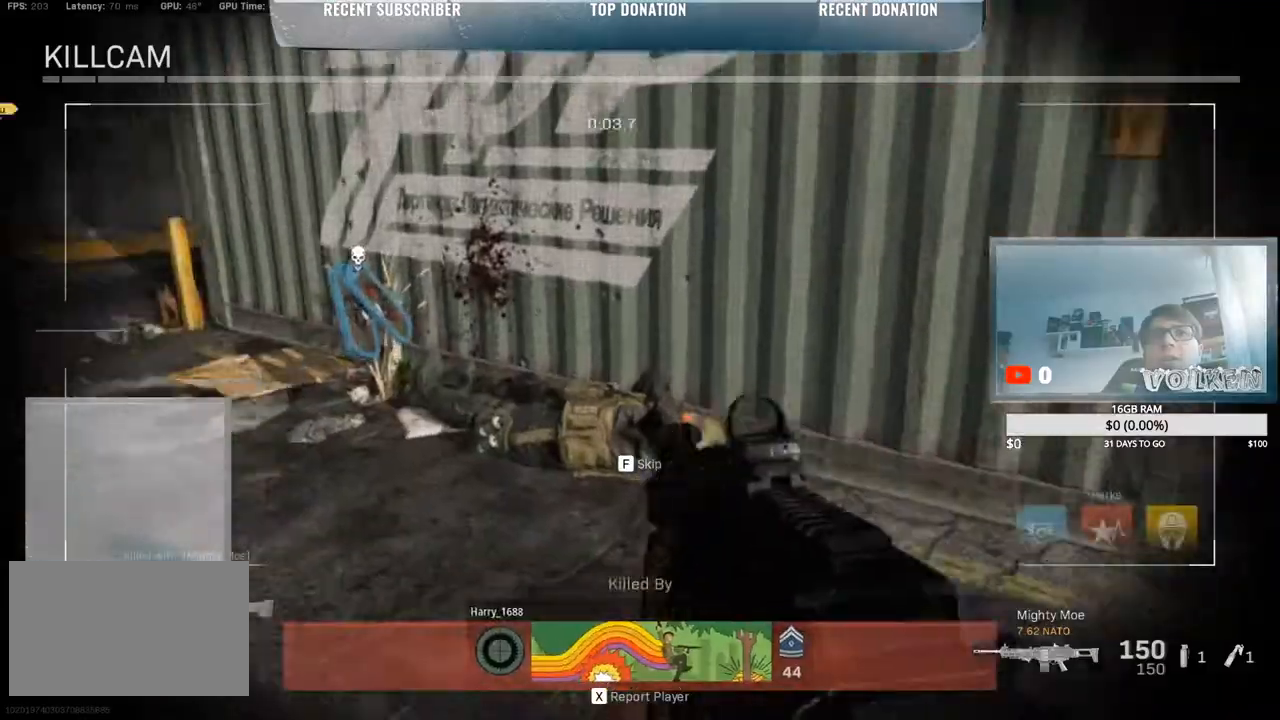
{"keys": [], "mouse": [], "events": [[83, "mouse_left", "up"], [133, "d", "up"], [233, "f", "down"], [333, "f", "up"]]}
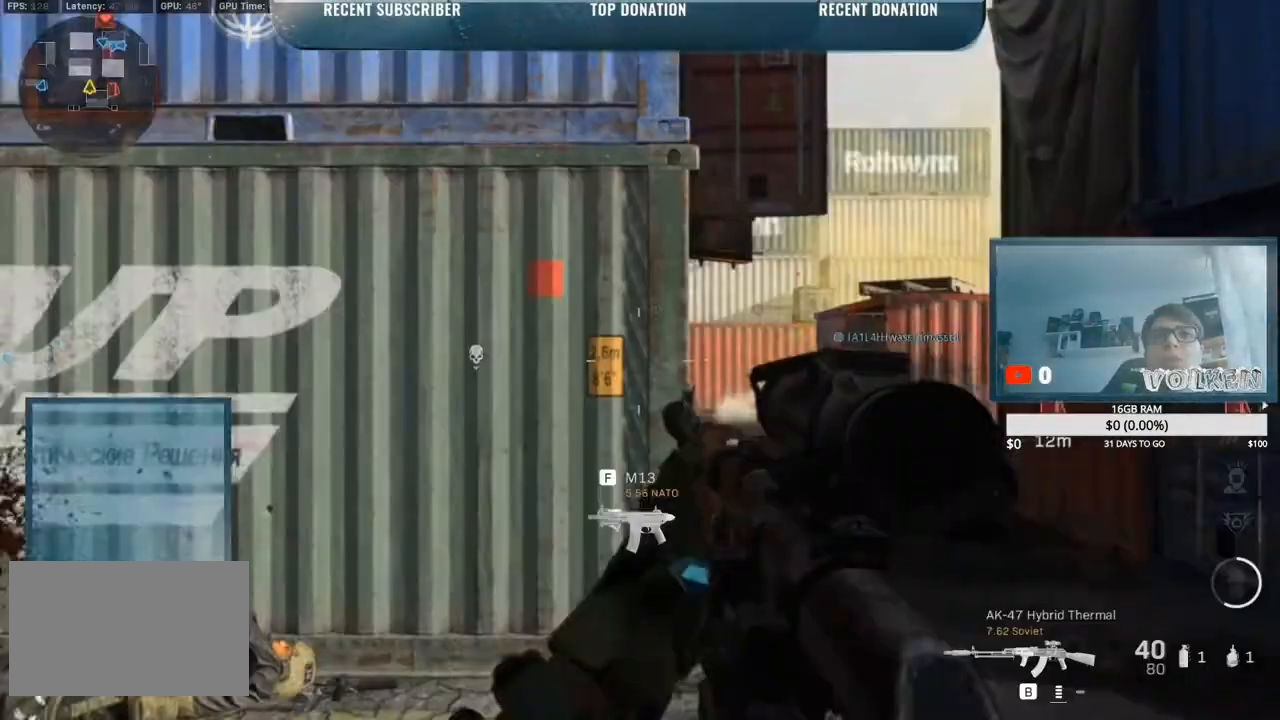
{"keys": ["w"], "mouse": [], "events": [[150, "w", "down"]]}
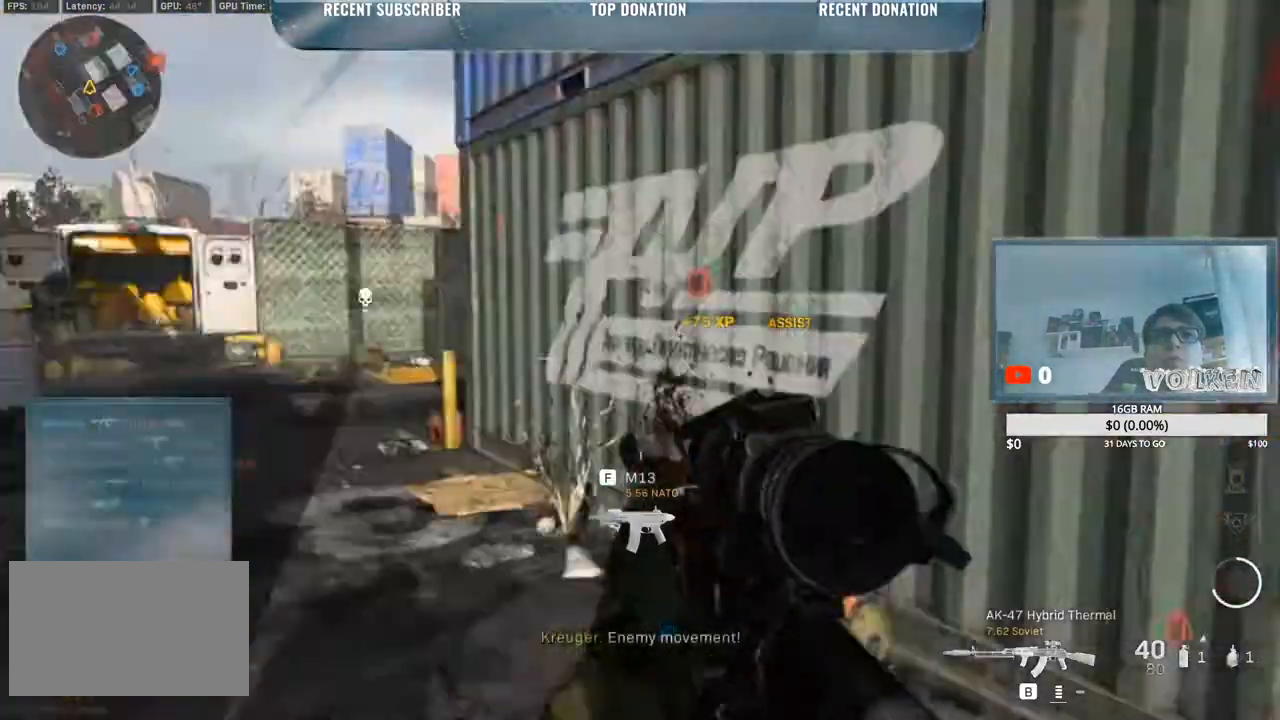
{"keys": ["d"], "mouse": ["right"], "events": [[133, "shift", "down"], [267, "d", "down"], [267, "mouse_right", "down"], [317, "shift", "up"], [400, "w", "up"]]}
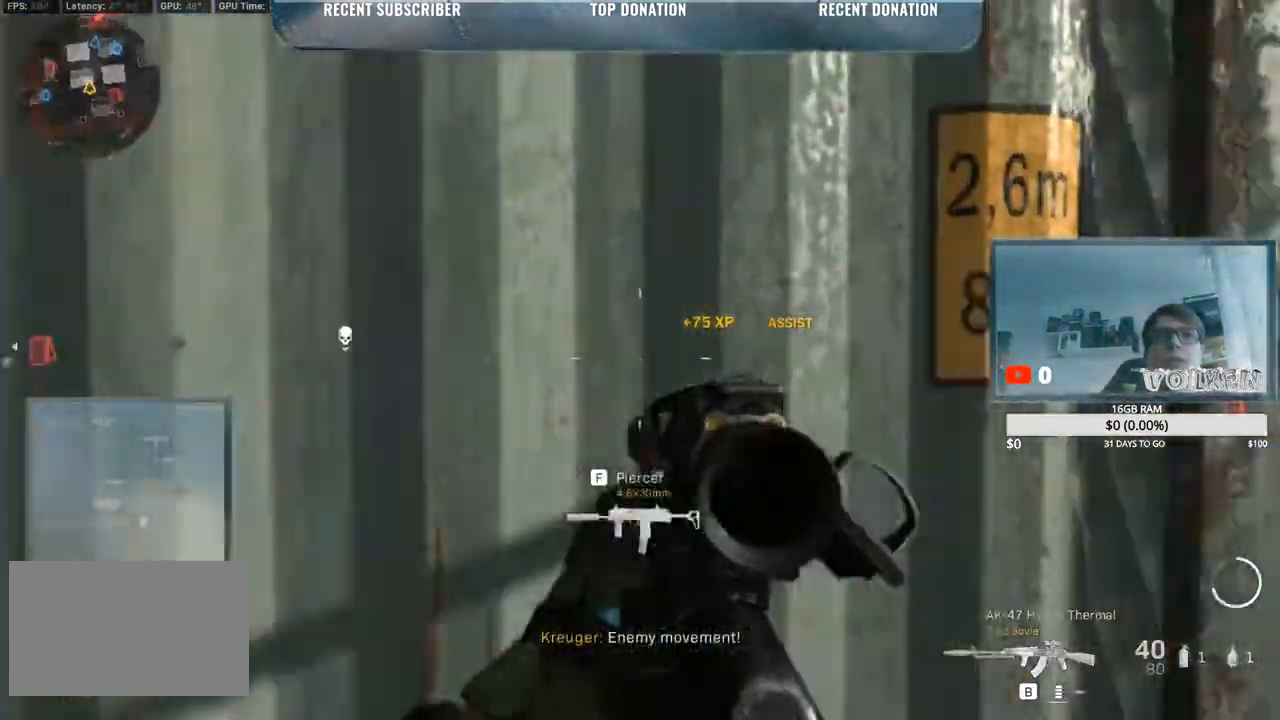
{"keys": ["d"], "mouse": ["left", "right"], "events": [[233, "mouse_left", "down"]]}
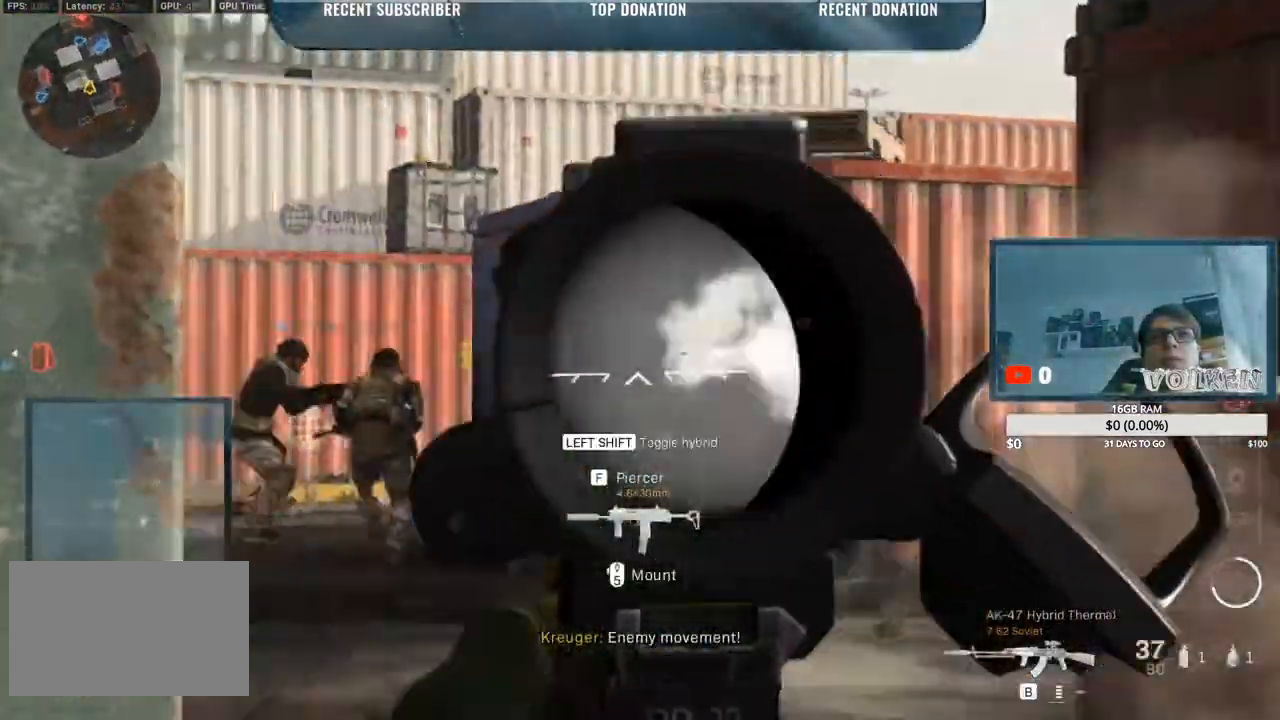
{"keys": ["d"], "mouse": ["left", "right"], "events": [[100, "mouse_left", "up"], [250, "a", "down"], [250, "mouse_left", "down"], [300, "d", "up"], [417, "d", "down"], [483, "a", "up"]]}
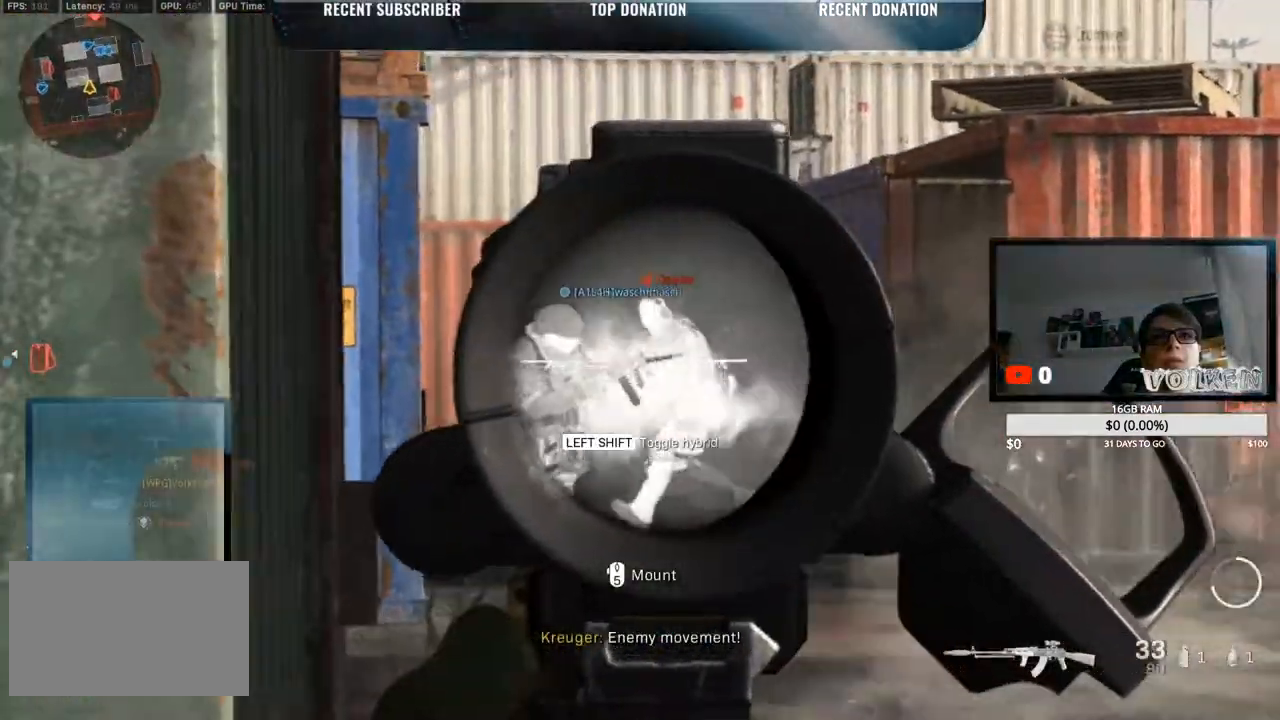
{"keys": ["2", "a"], "mouse": [], "events": [[117, "a", "down"], [233, "d", "up"], [400, "mouse_left", "up"], [400, "mouse_right", "up"], [500, "2", "down"]]}
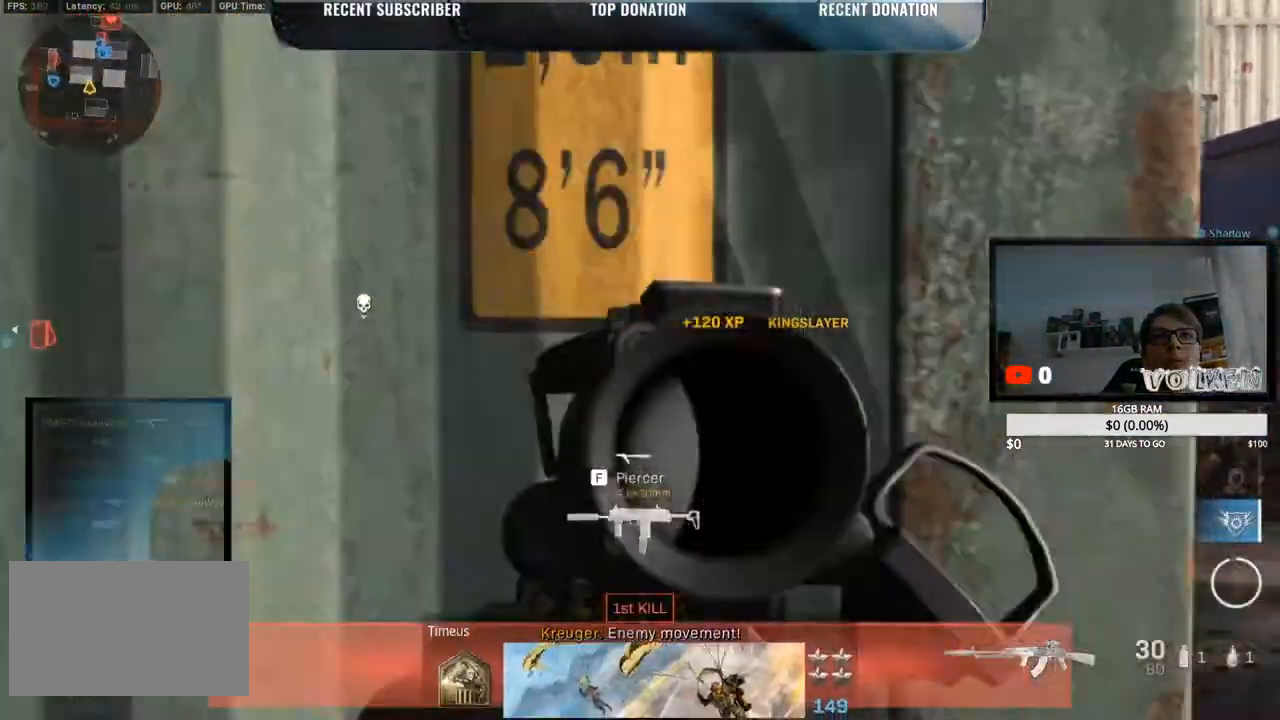
{"keys": ["a", "shift", "w"], "mouse": [], "events": [[83, "2", "up"], [233, "w", "down"], [367, "shift", "down"]]}
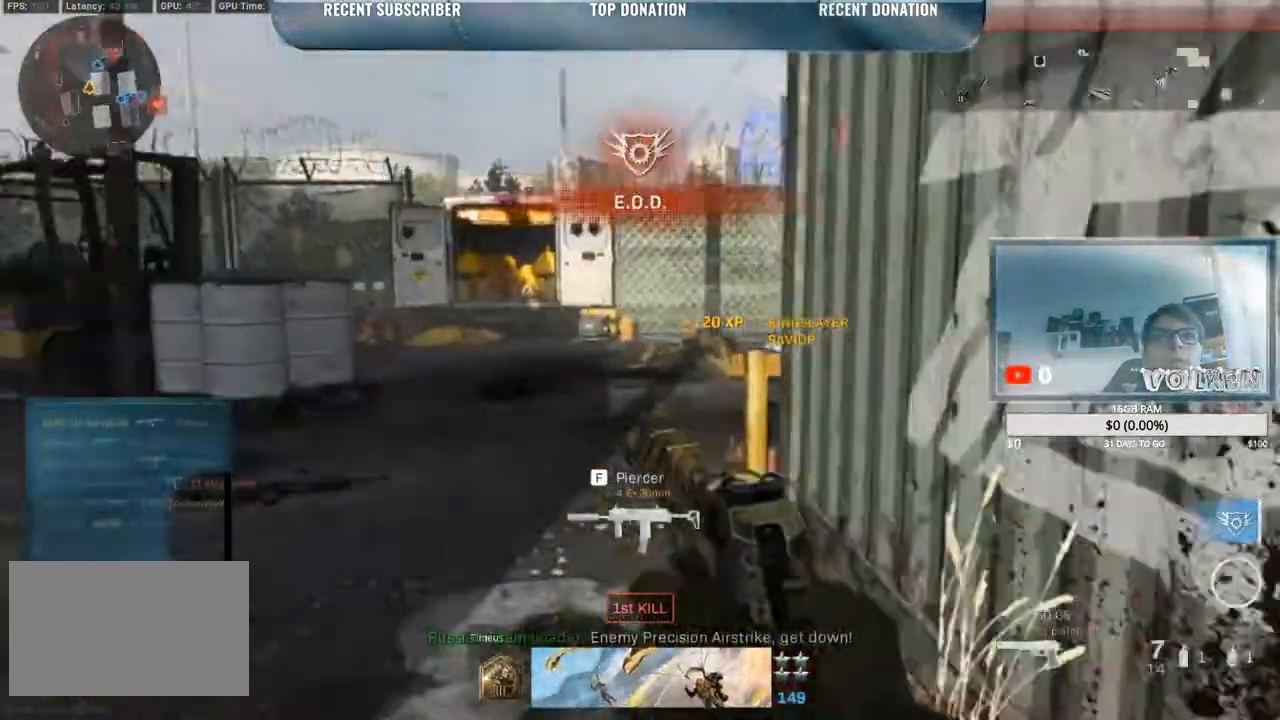
{"keys": ["a", "shift", "w"], "mouse": [], "events": []}
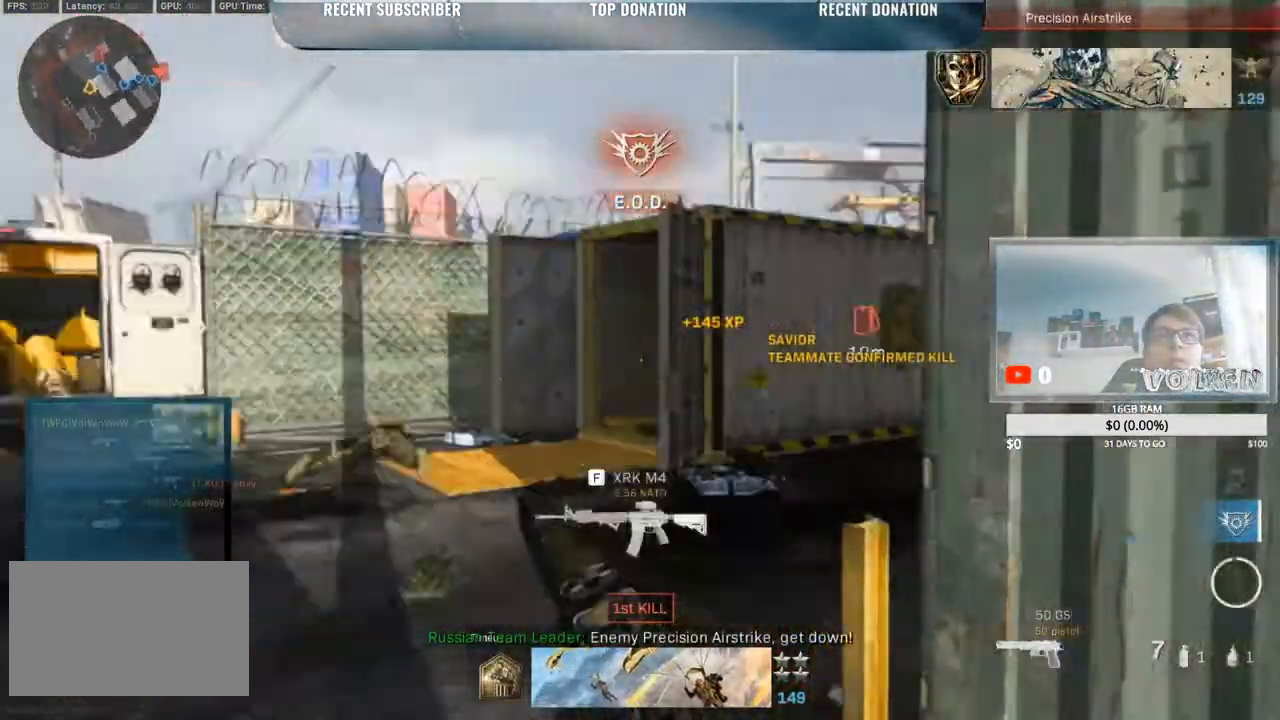
{"keys": ["a", "shift"], "mouse": ["right"], "events": [[33, "mouse_right", "down"], [167, "w", "up"]]}
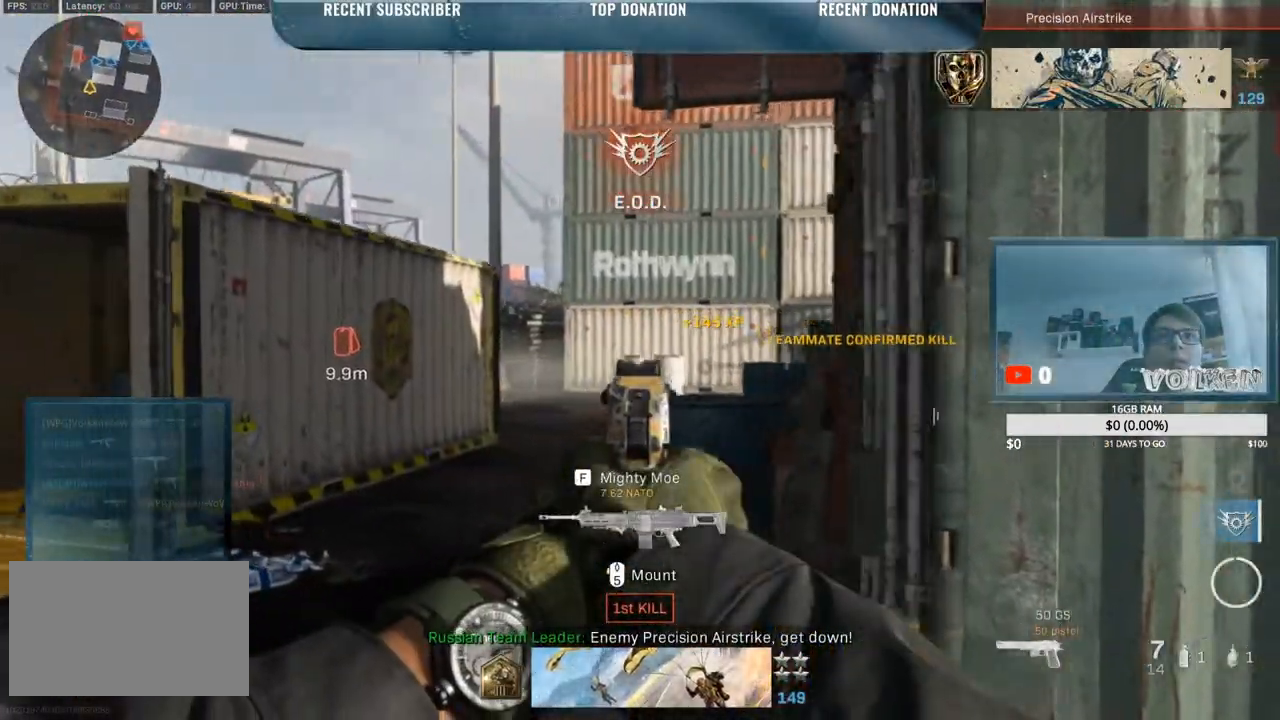
{"keys": ["a", "shift", "w"], "mouse": ["right"], "events": [[50, "w", "down"]]}
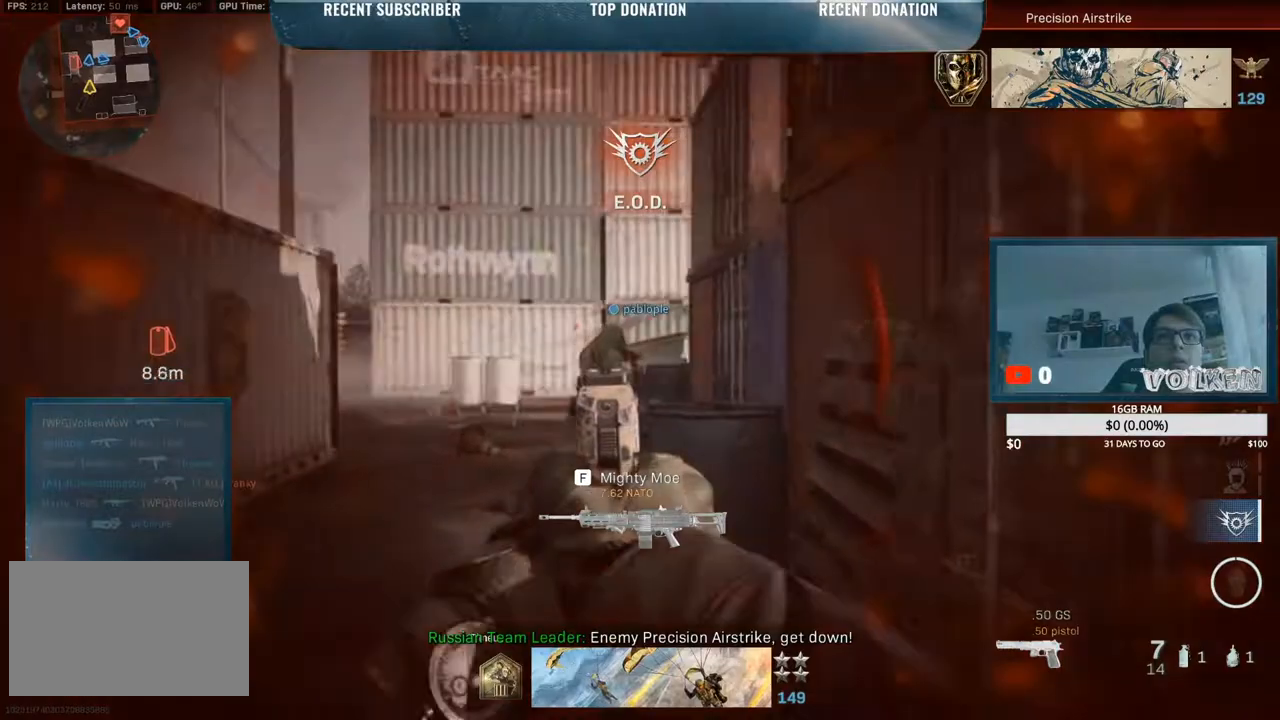
{"keys": ["a", "shift", "w"], "mouse": [], "events": [[67, "mouse_left", "down"], [100, "w", "up"], [150, "mouse_left", "up"], [200, "mouse_right", "up"], [300, "w", "down"]]}
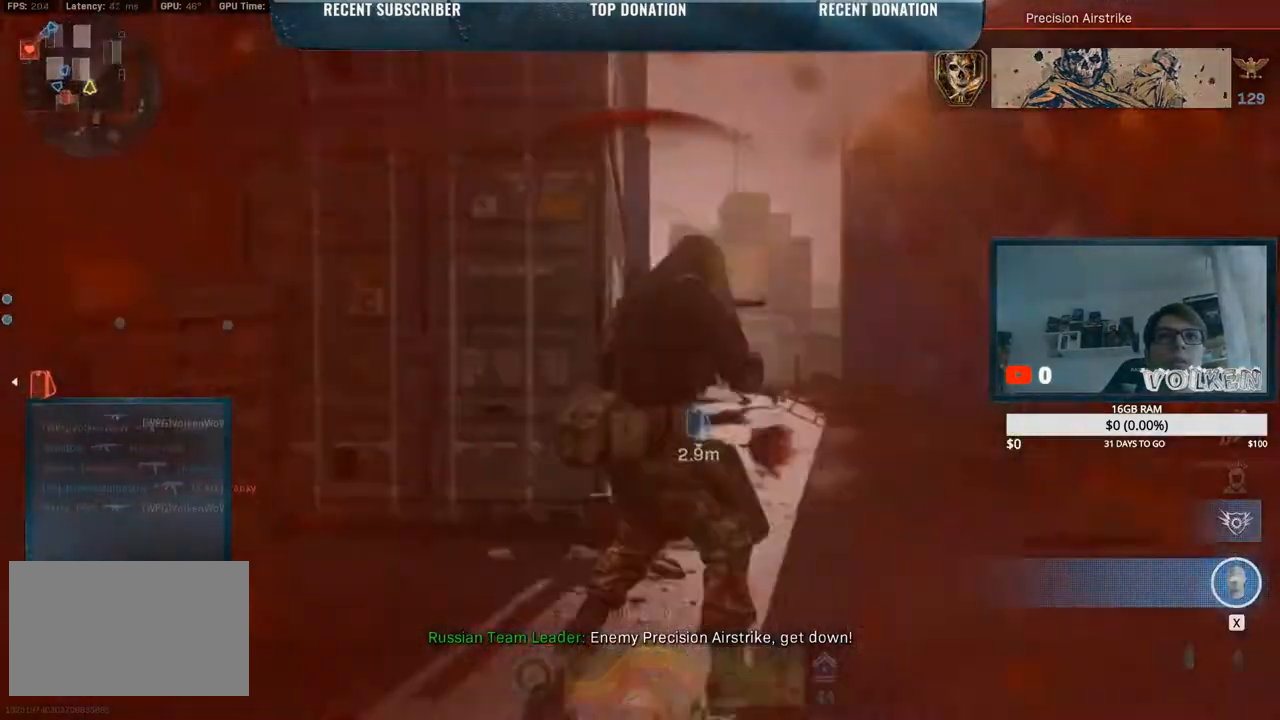
{"keys": ["a", "shift"], "mouse": [], "events": [[350, "w", "up"]]}
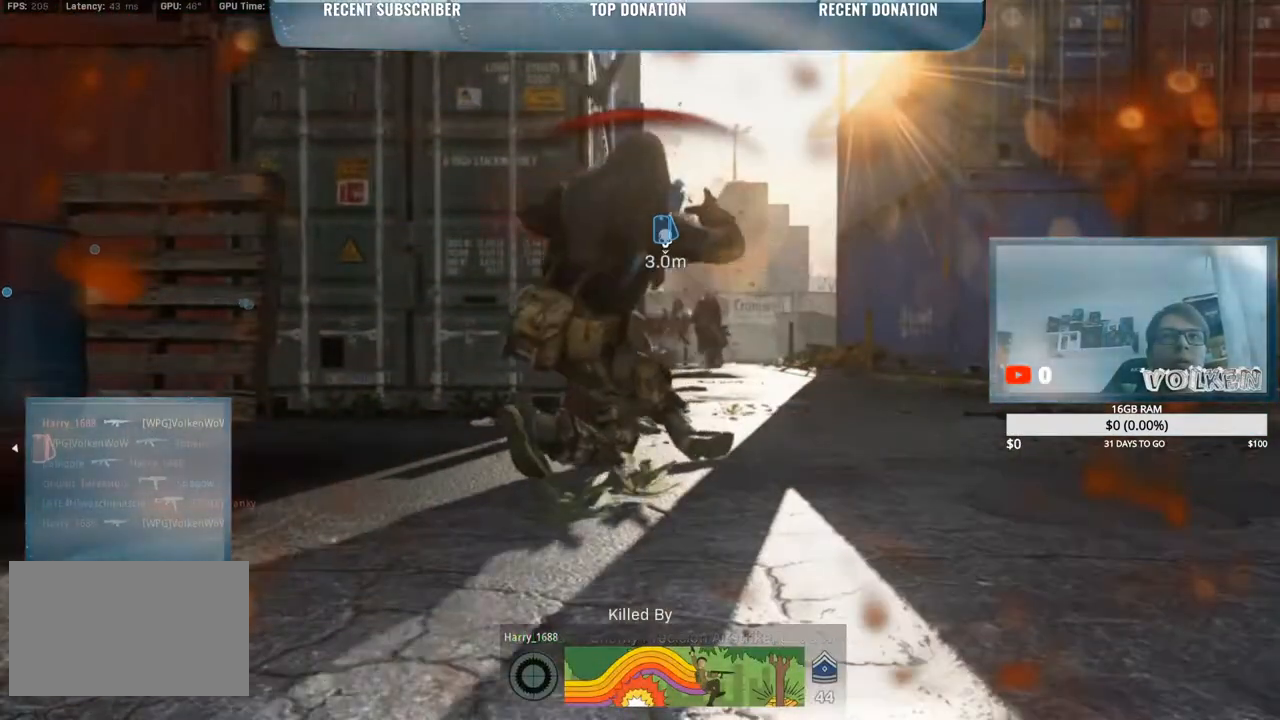
{"keys": [], "mouse": [], "events": [[50, "mouse_left", "down"], [100, "shift", "up"], [133, "a", "up"], [217, "mouse_left", "up"]]}
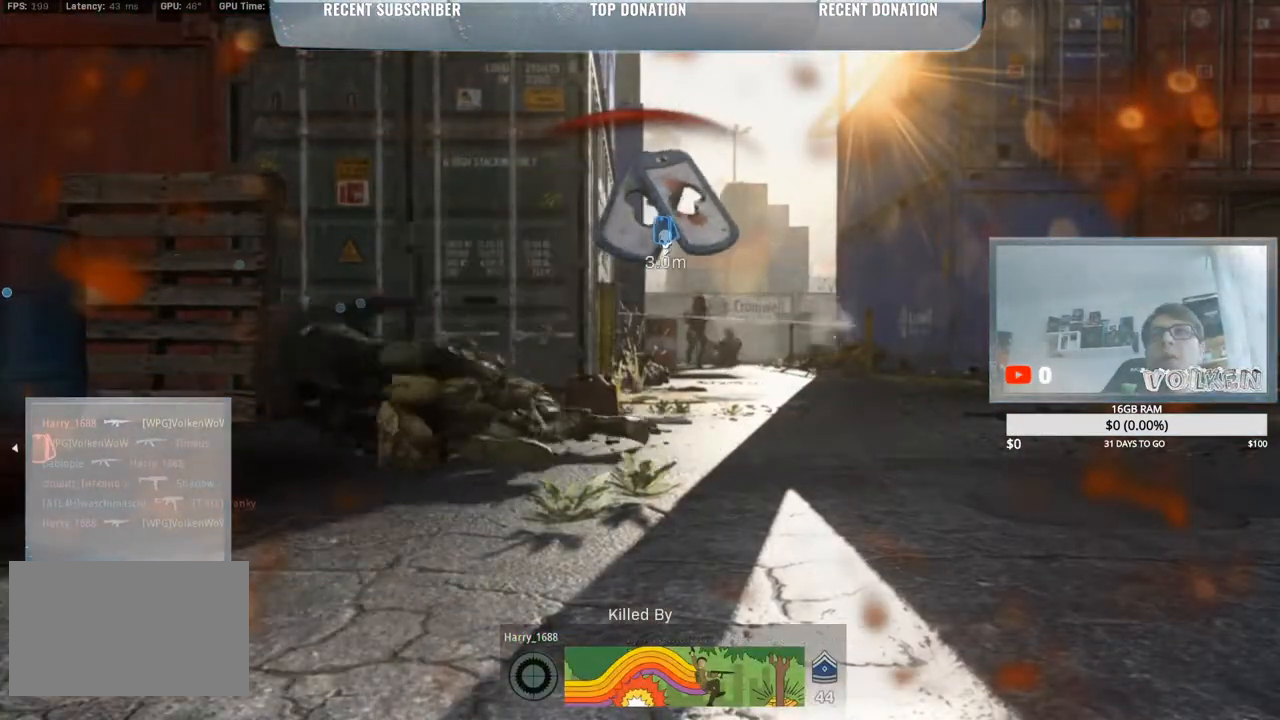
{"keys": [], "mouse": [], "events": []}
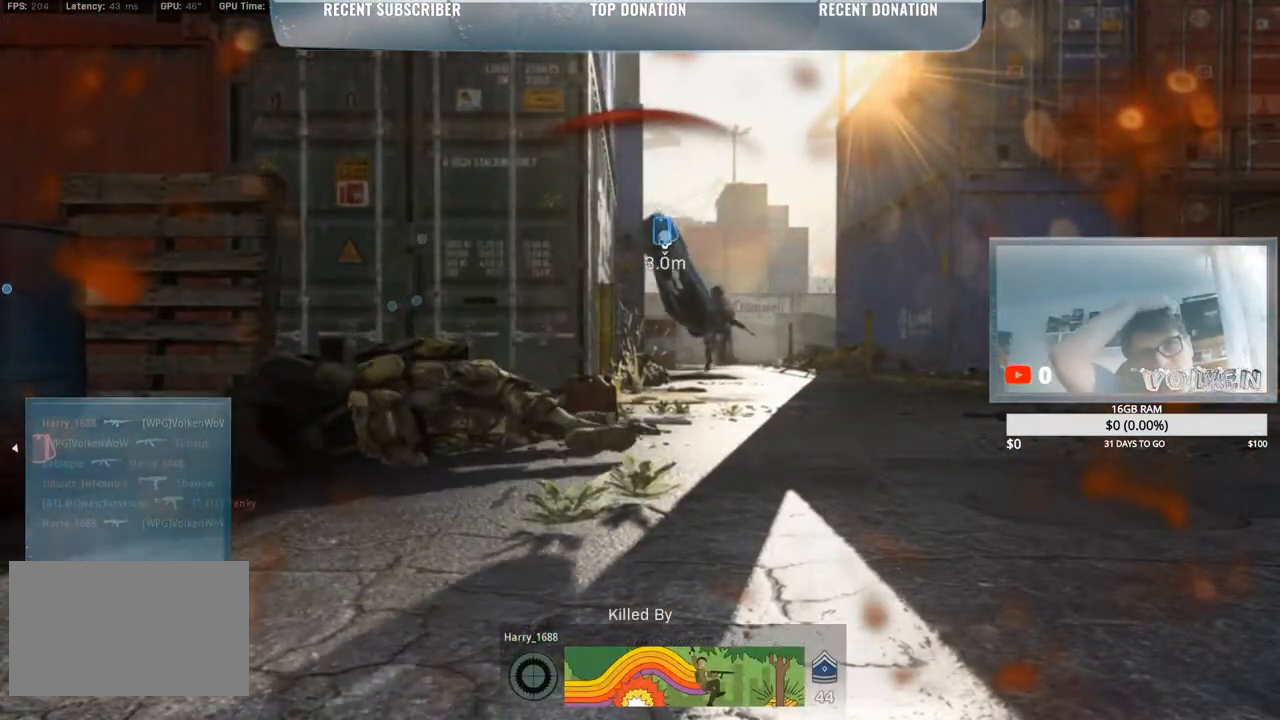
{"keys": [], "mouse": [], "events": []}
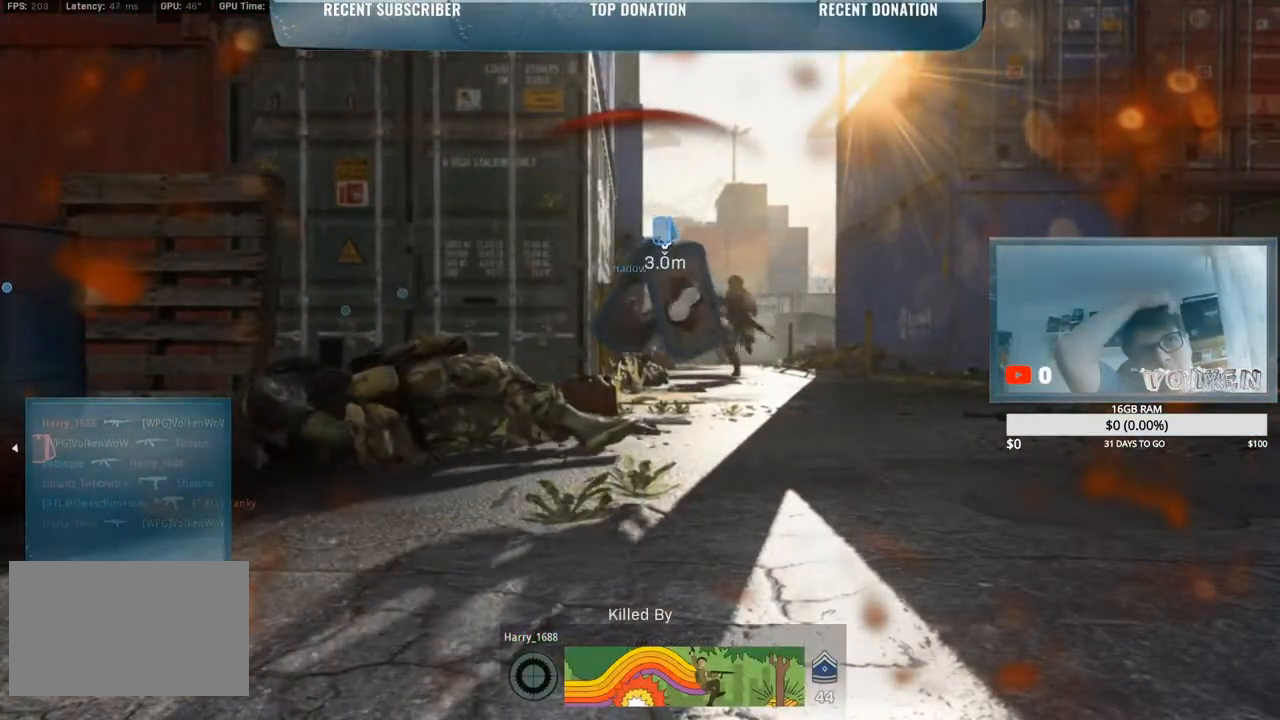
{"keys": [], "mouse": [], "events": []}
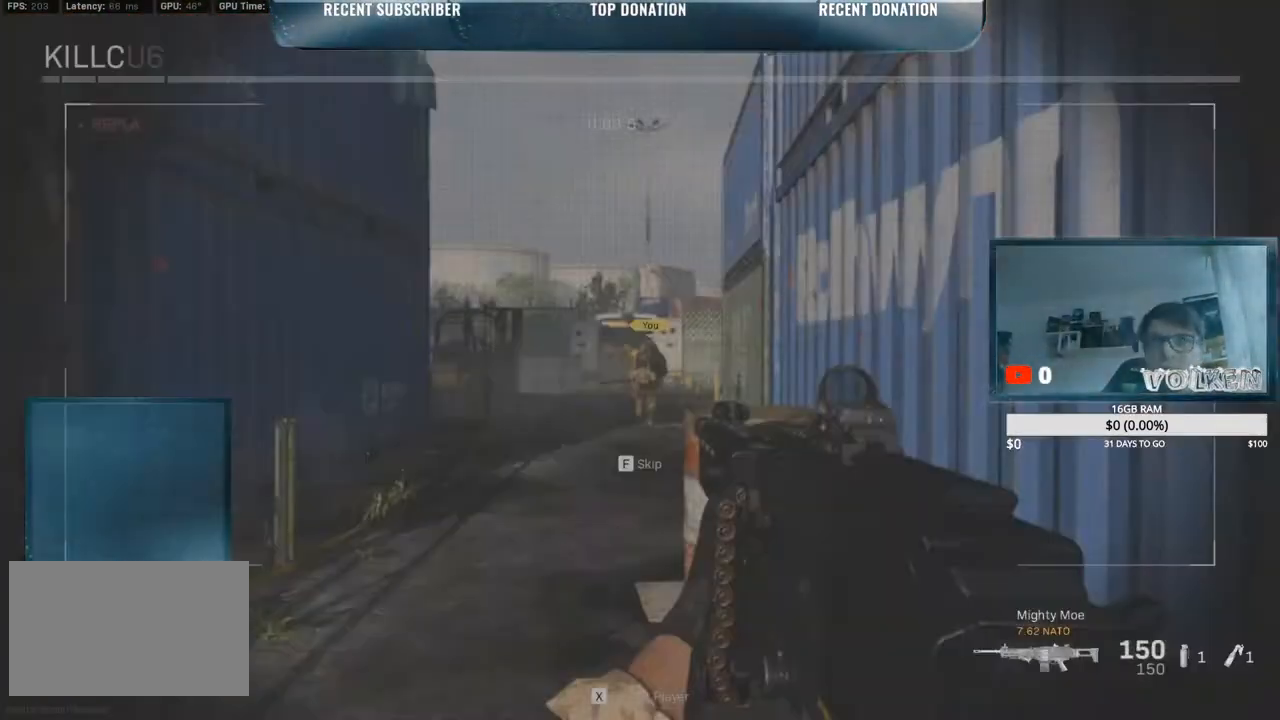
{"keys": ["w"], "mouse": [], "events": [[17, "f", "down"], [150, "f", "up"], [300, "w", "down"]]}
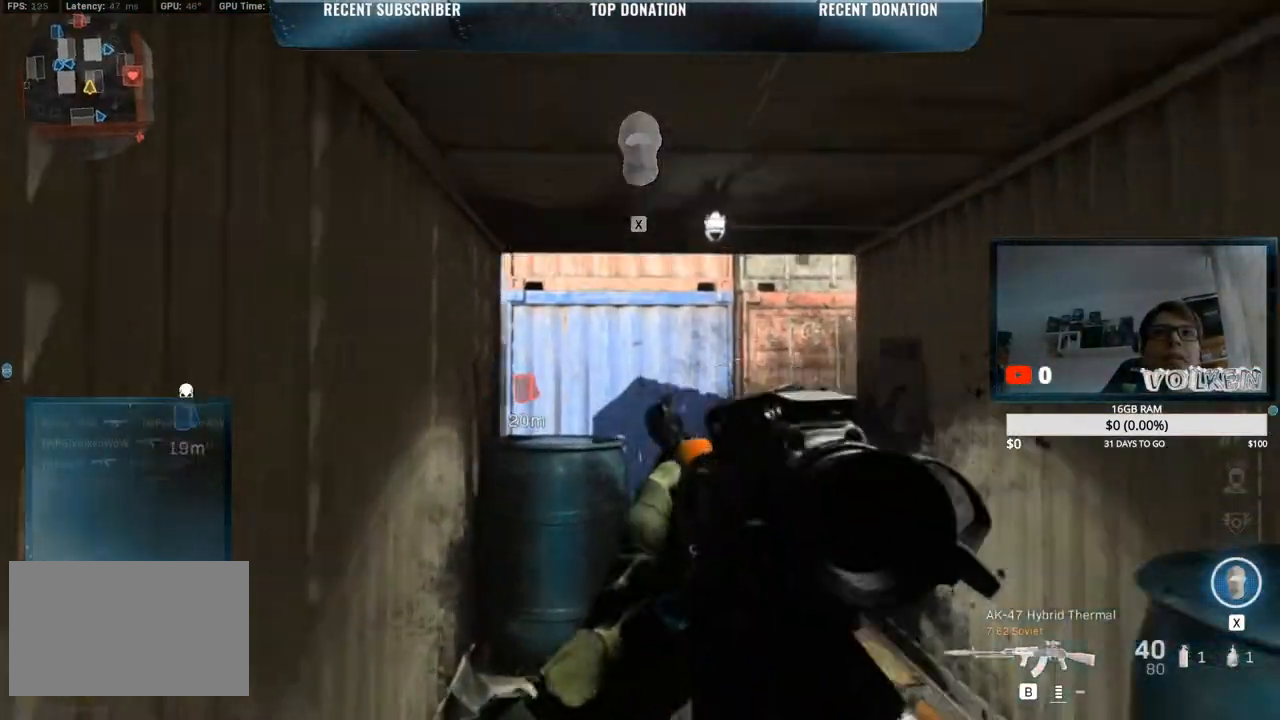
{"keys": ["d", "shift", "w"], "mouse": [], "events": [[33, "shift", "down"], [267, "d", "down"]]}
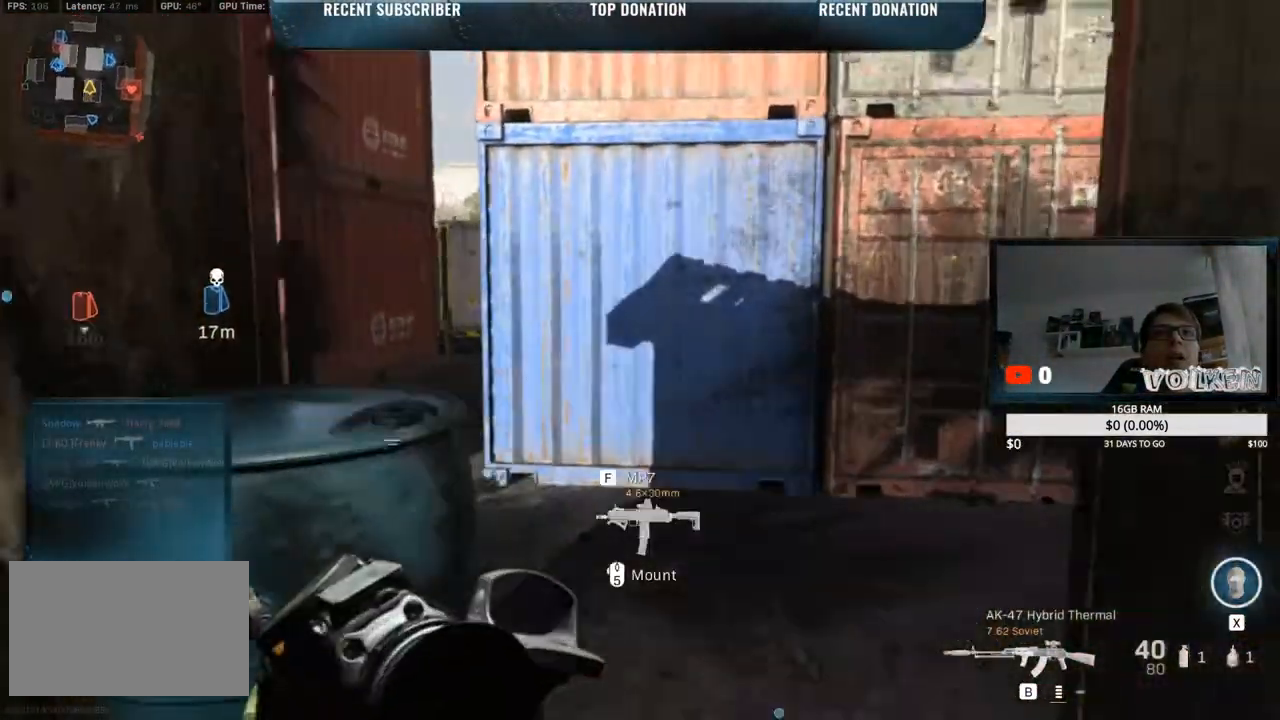
{"keys": ["a", "shift", "w"], "mouse": [], "events": [[133, "d", "up"], [183, "a", "down"]]}
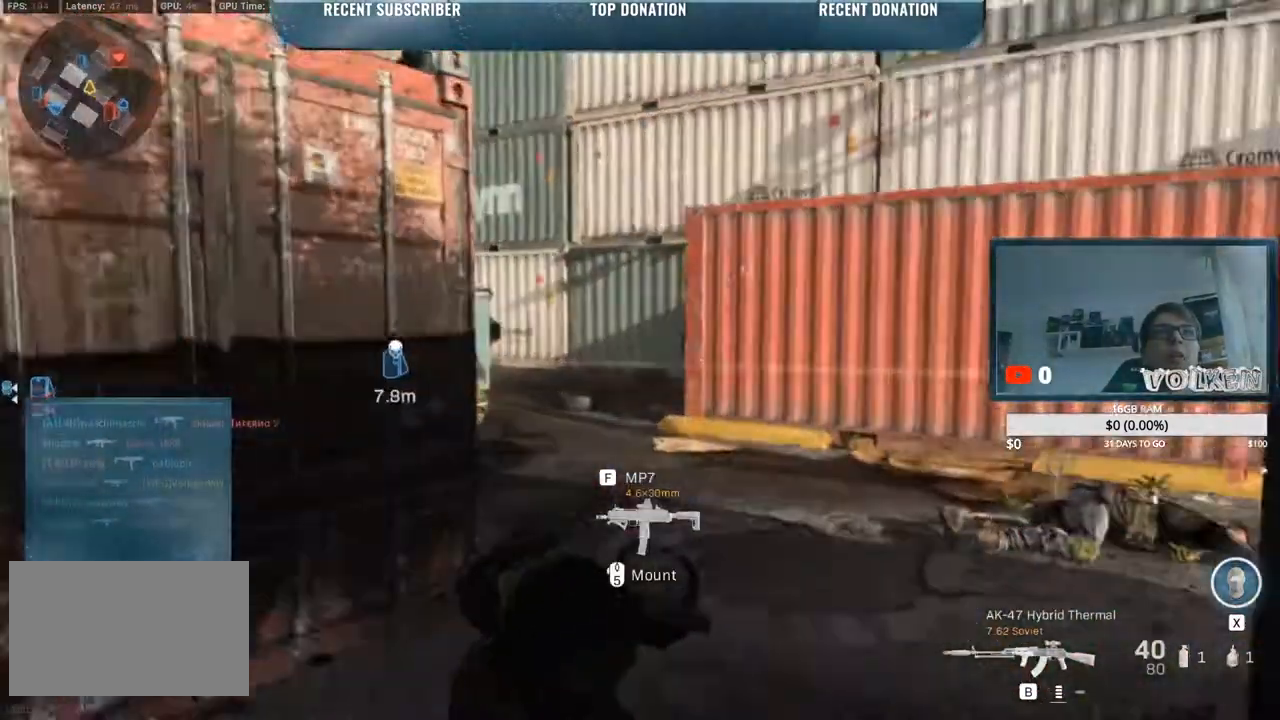
{"keys": ["a", "shift", "w"], "mouse": [], "events": []}
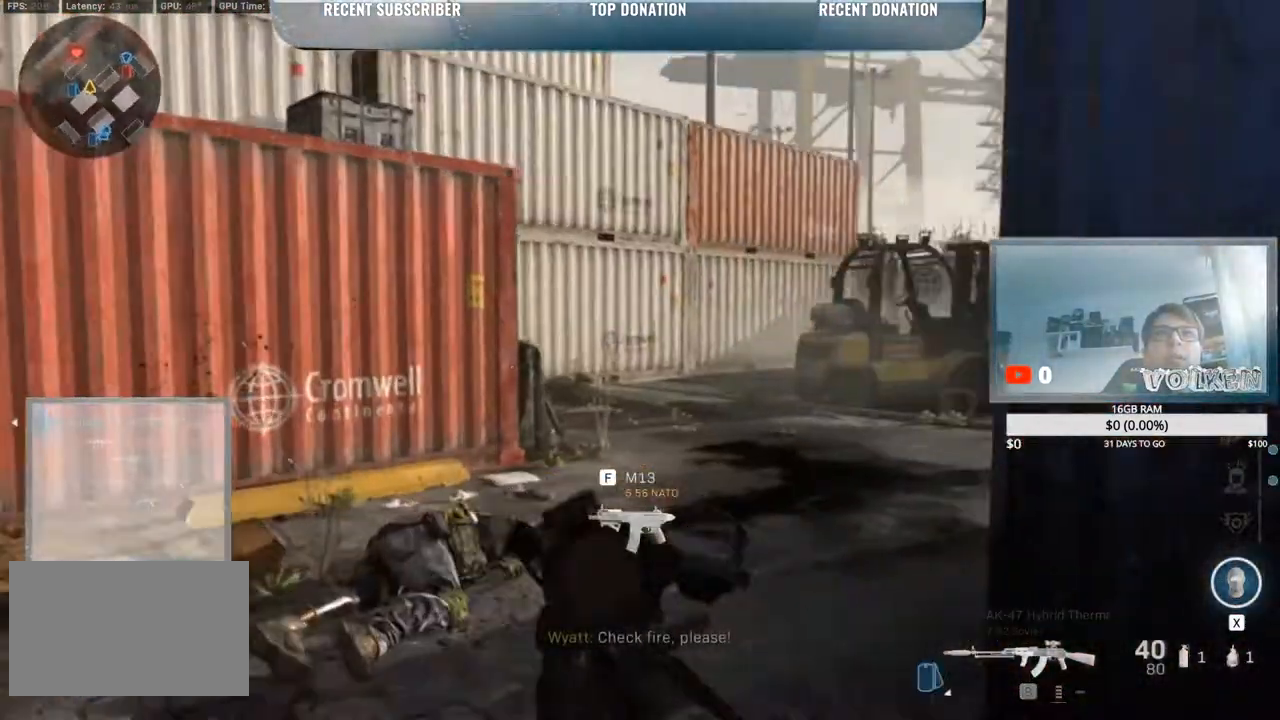
{"keys": ["a", "d", "shift", "w"], "mouse": [], "events": [[267, "a", "up"], [317, "d", "down"], [450, "a", "down"]]}
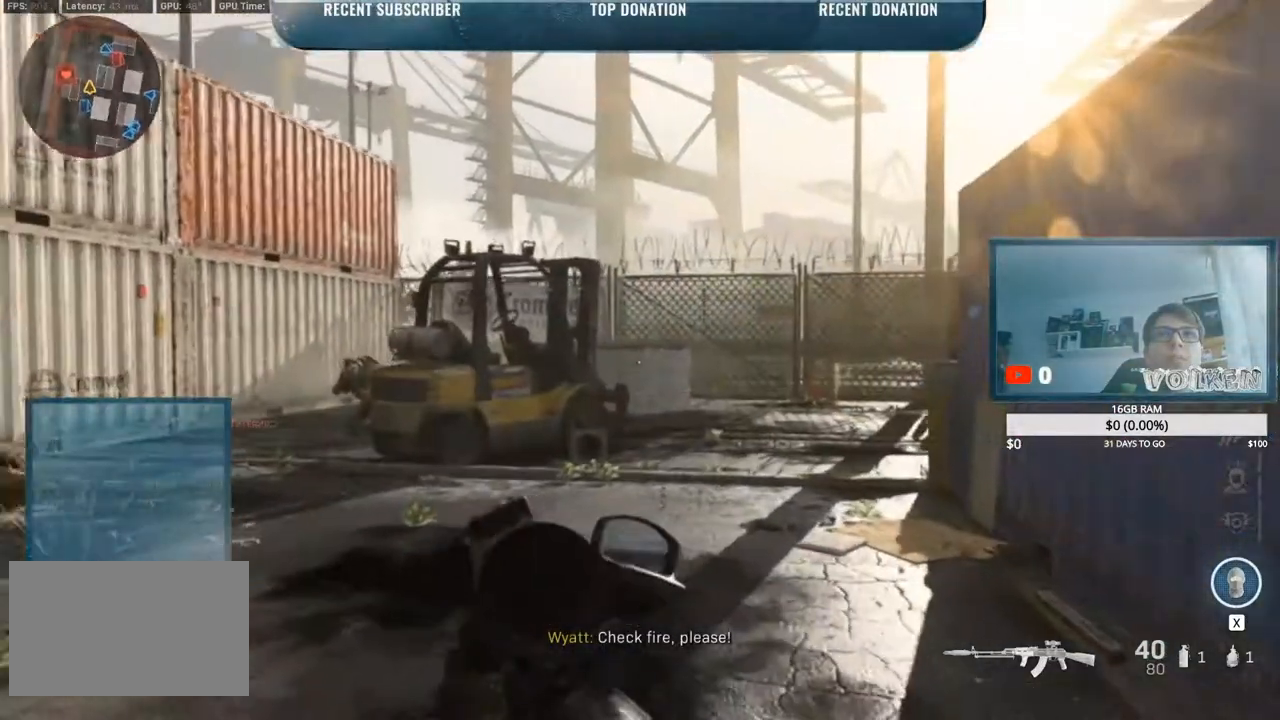
{"keys": ["shift", "w"], "mouse": [], "events": [[100, "a", "up"], [417, "d", "up"]]}
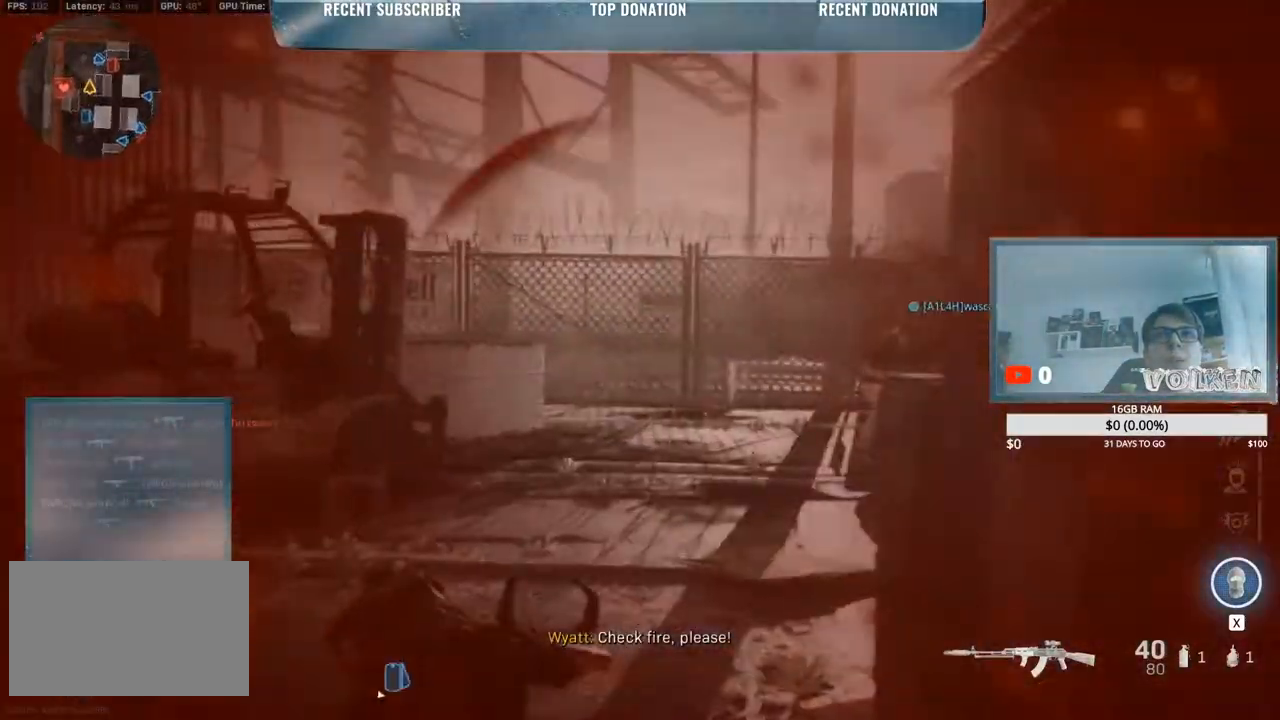
{"keys": ["shift", "space", "w"], "mouse": [], "events": [[150, "2", "down"], [283, "2", "up"], [400, "space", "down"]]}